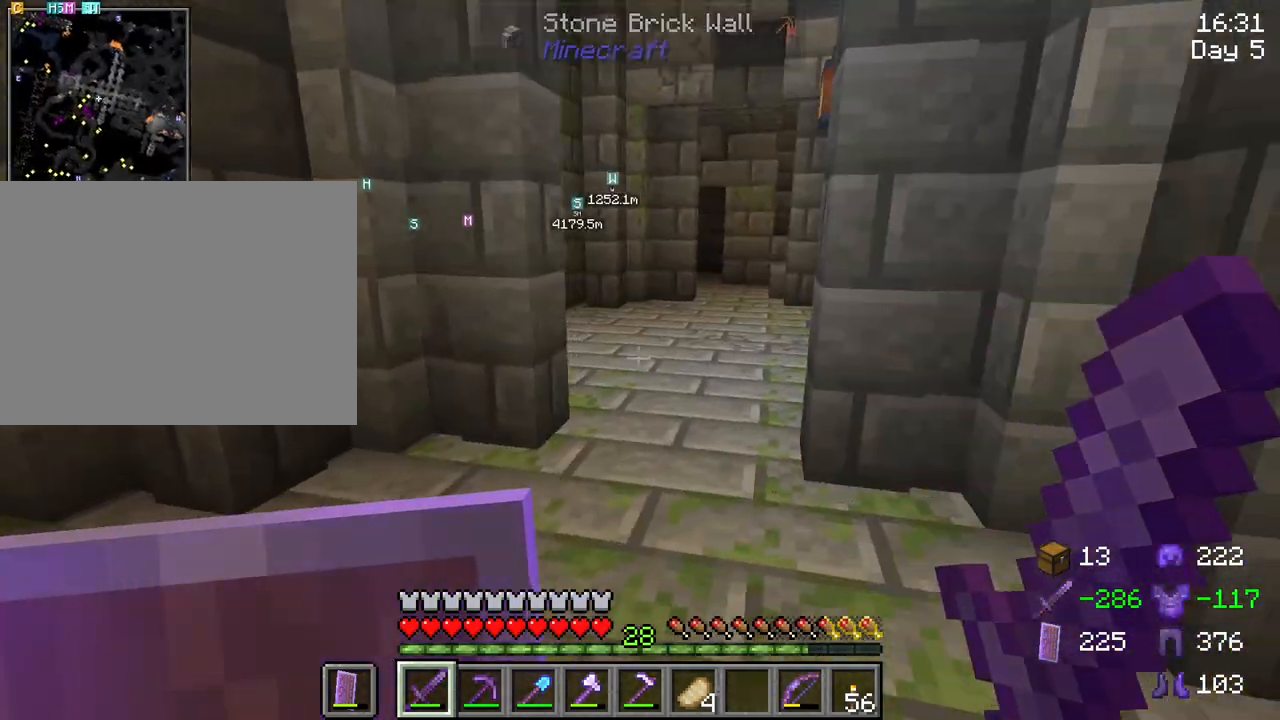
Gameplay with keyboard and mouse; each line is a JSON object with the keys and mouse buttons held at the frame after it. "events" lists presses ("down") and releases ("up") of "1", "2", "3", "4", "5", "a", "alt", "c", "caps_lock", "ctrl", "d", "e", "f", "g", "q", "r", "s", "shift", "space", "t", "tab", "v", "w", "x", "z", "mouse_left", "mouse_wheel" and "mouse_right" between this image and that frame as [ms after this image, input, new state], when the widget could be followed in between. "mouse_left", "mouse_wheel", "mouse_right" = the "left", "wheel", "right" buttons of the "mouse" list. No other keys are recorded. Fast repeated clicks can show as one long hold. "wheel" means that the mouse wheel is clicked or scrolled. "mouse_move" is the direction in which the mouse moves at that frame (one of eight, or "still"), when it could be read.
{"keys": ["shift", "w"], "mouse": [], "mouse_move": "still", "events": [[100, "d", "up"]]}
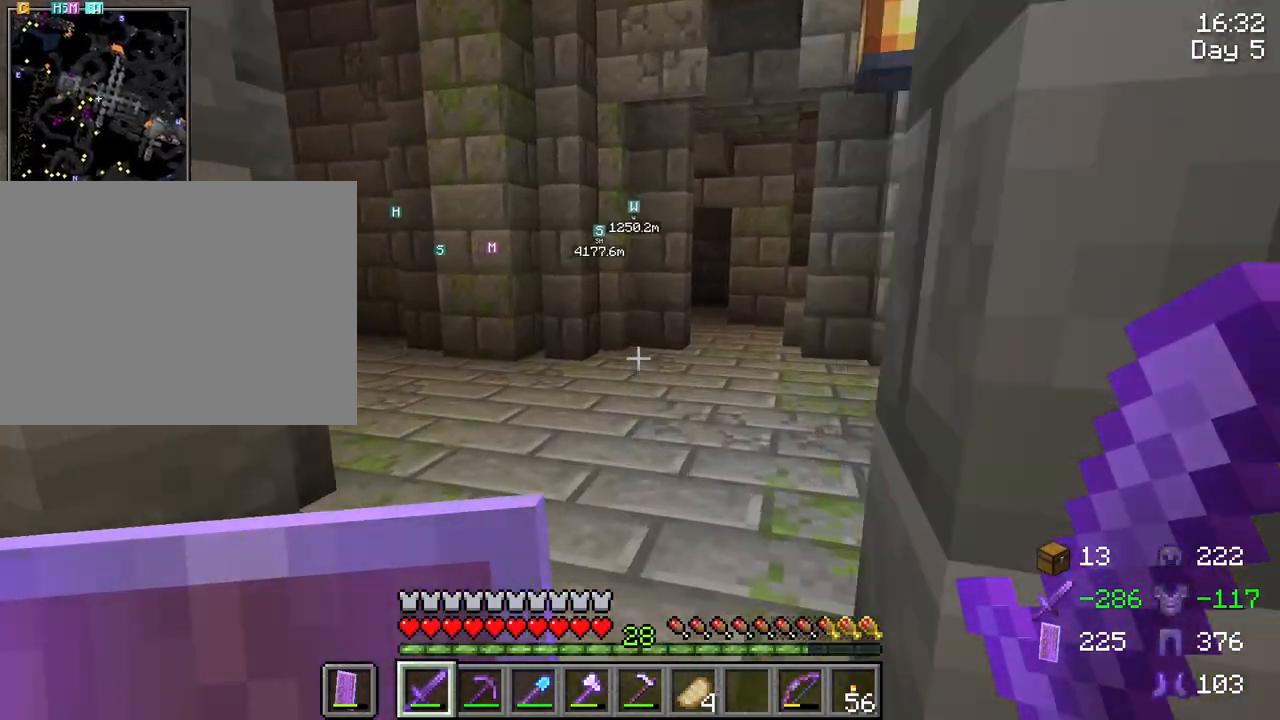
{"keys": ["d", "shift", "w"], "mouse": [], "mouse_move": "still", "events": [[450, "d", "down"]]}
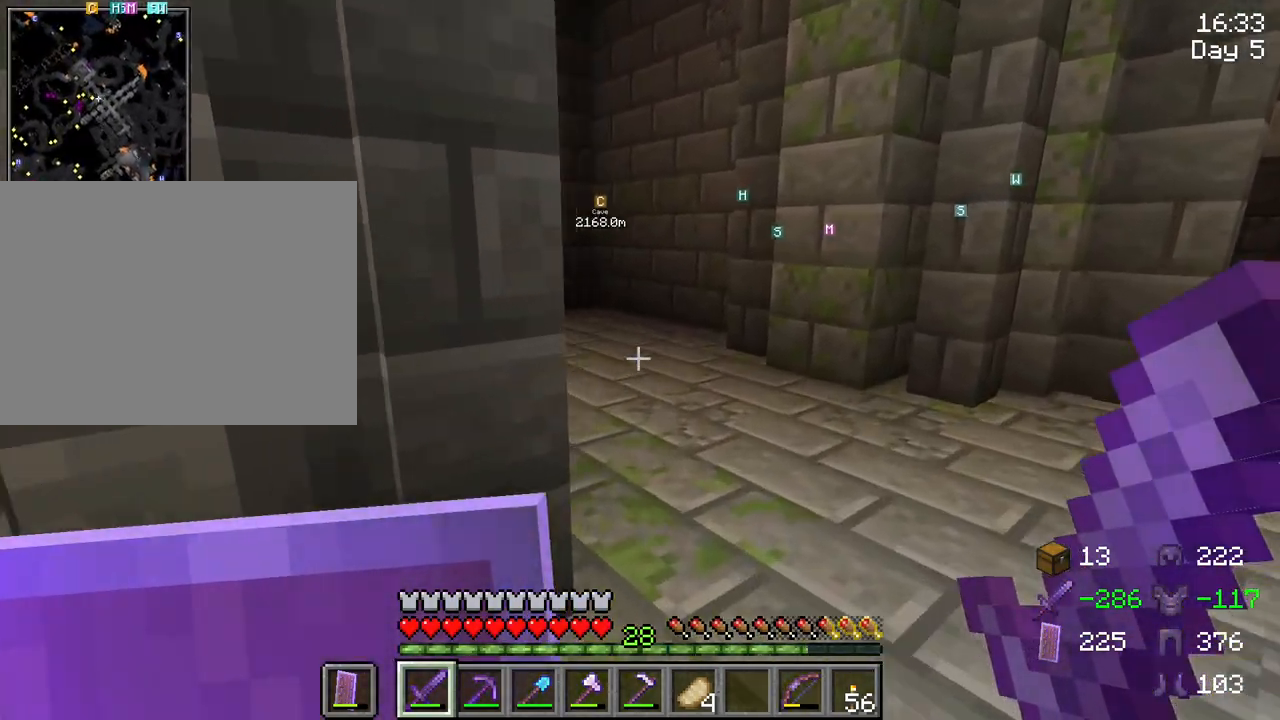
{"keys": ["shift", "w"], "mouse": [], "mouse_move": "still", "events": [[83, "d", "up"], [317, "mouse_wheel", "down"], [367, "mouse_wheel", "up"]]}
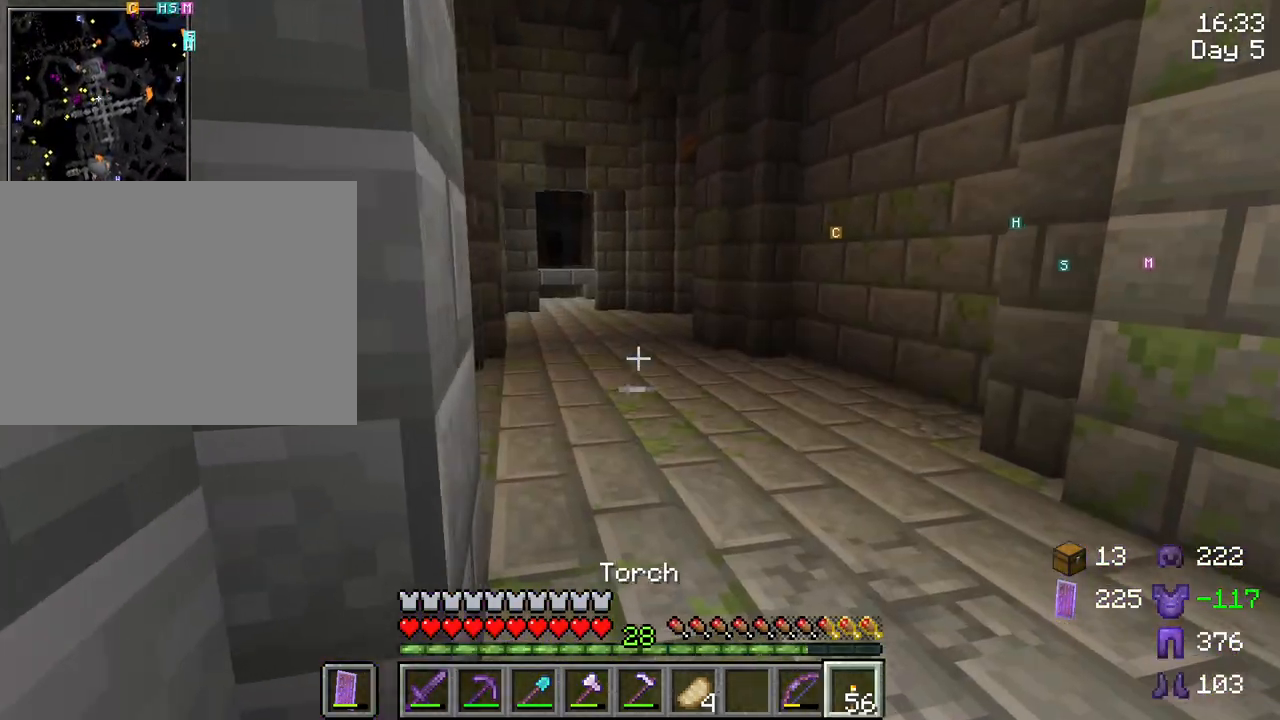
{"keys": ["shift", "w"], "mouse": [], "mouse_move": "still", "events": []}
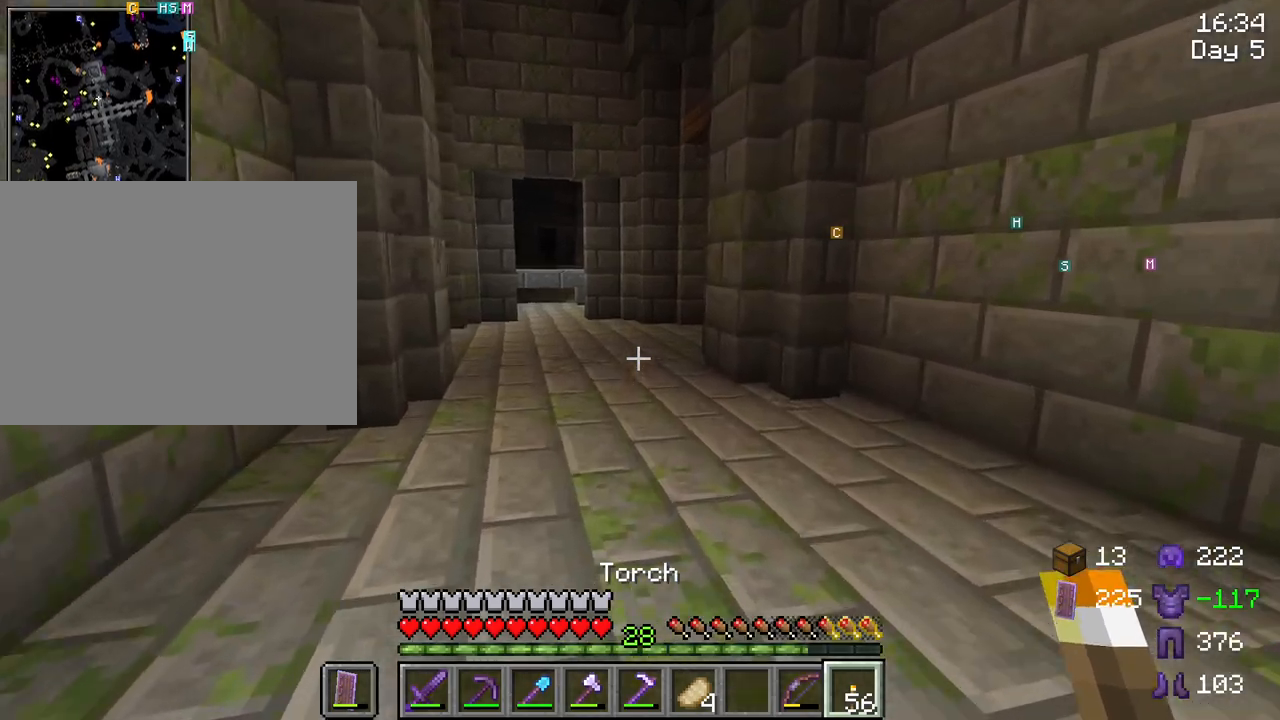
{"keys": ["shift", "w"], "mouse": [], "mouse_move": "still", "events": []}
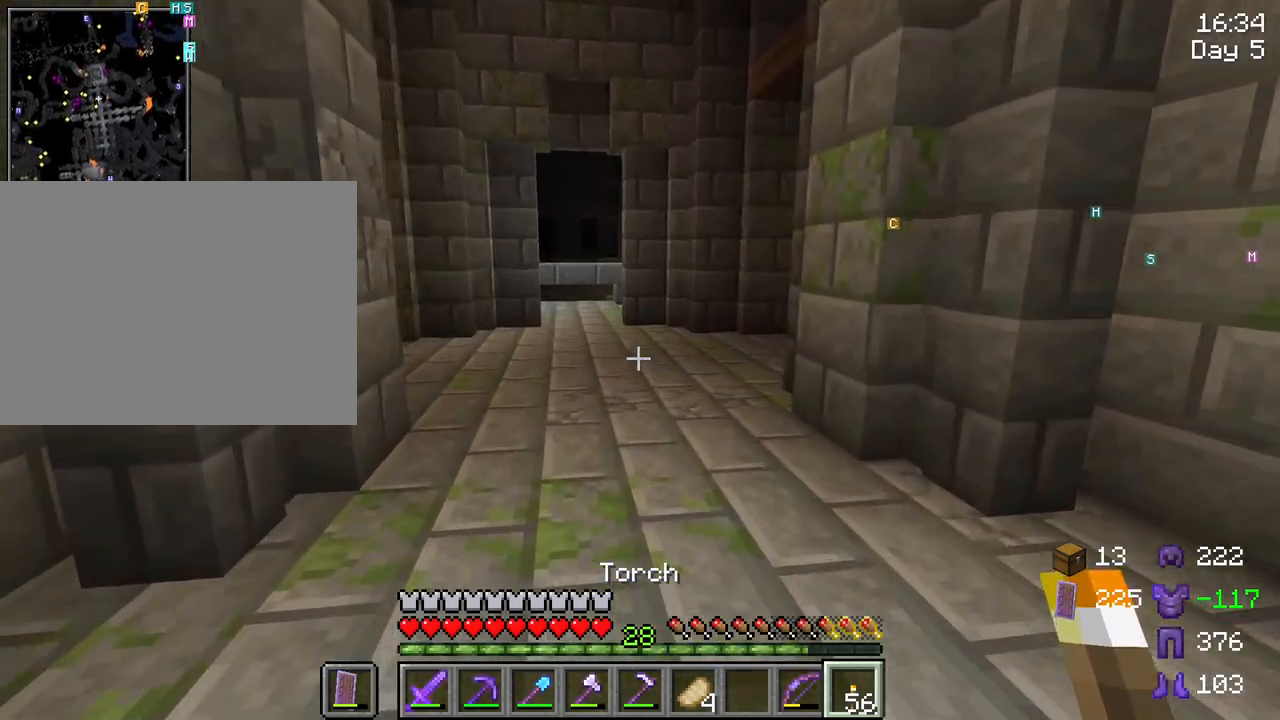
{"keys": ["shift", "w"], "mouse": [], "mouse_move": "still", "events": []}
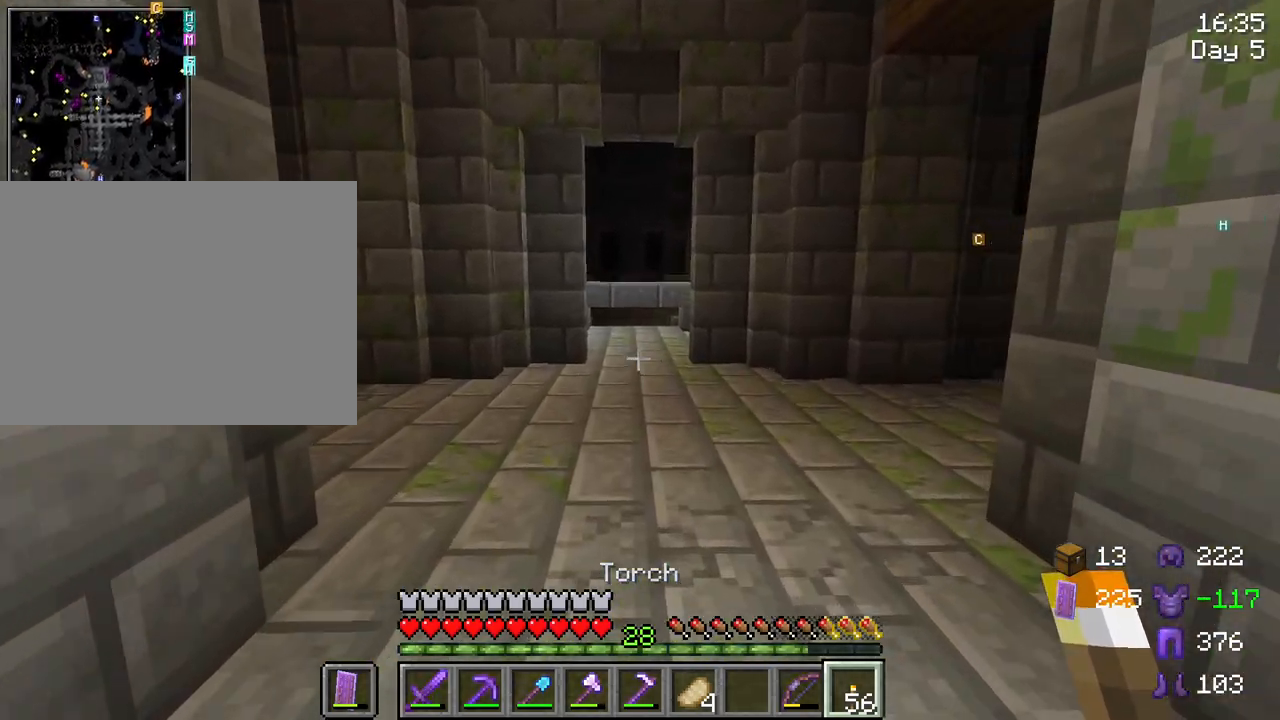
{"keys": ["shift", "w"], "mouse": [], "mouse_move": "still", "events": []}
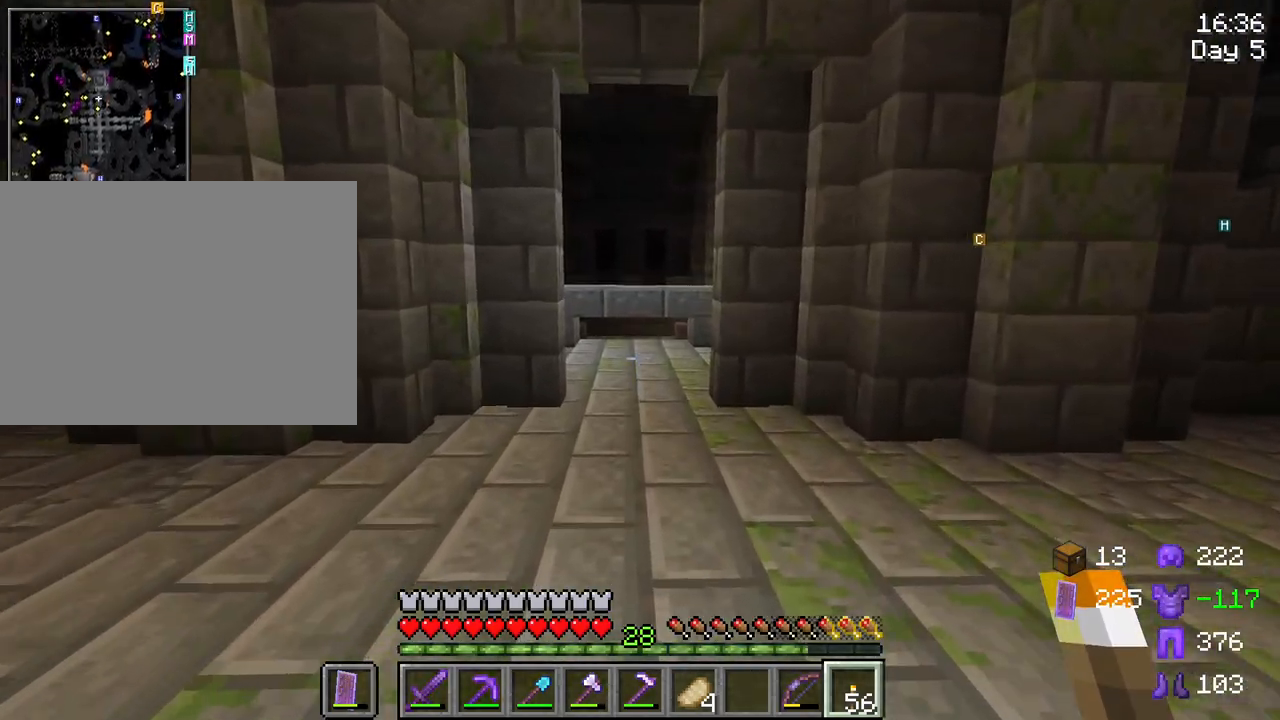
{"keys": ["shift", "w"], "mouse": [], "mouse_move": "still", "events": []}
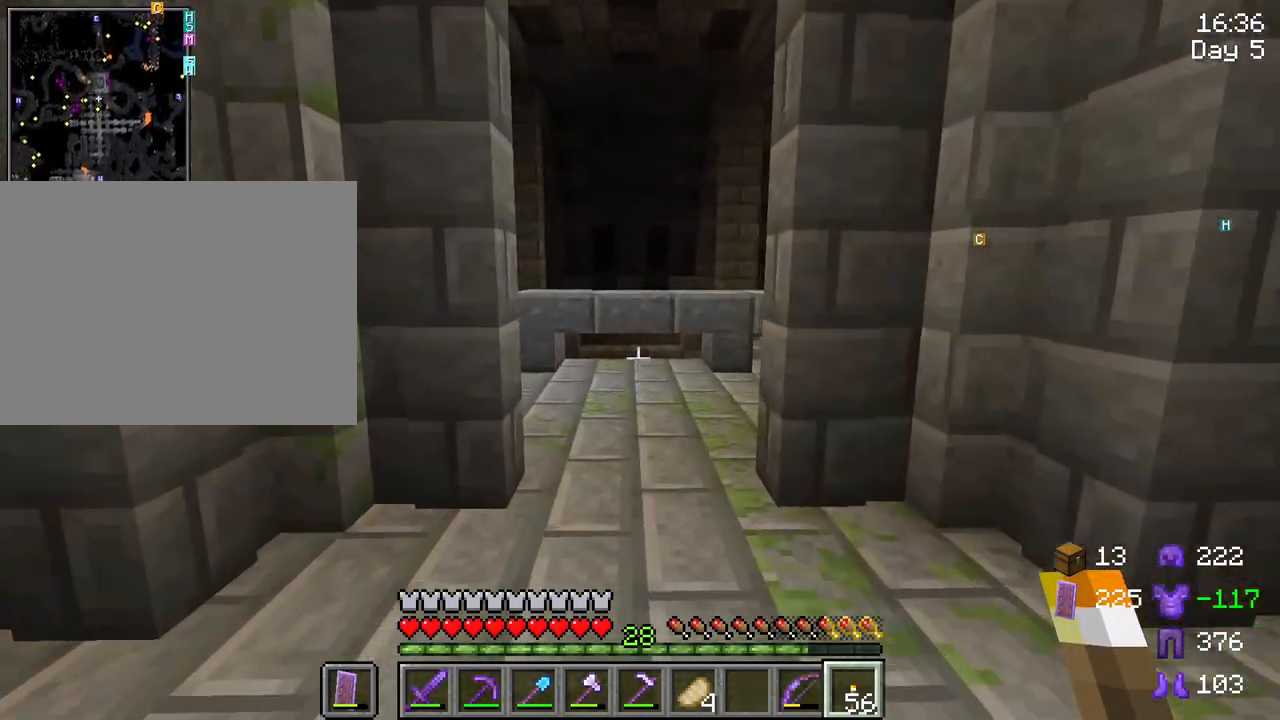
{"keys": ["shift", "w"], "mouse": [], "mouse_move": "still", "events": []}
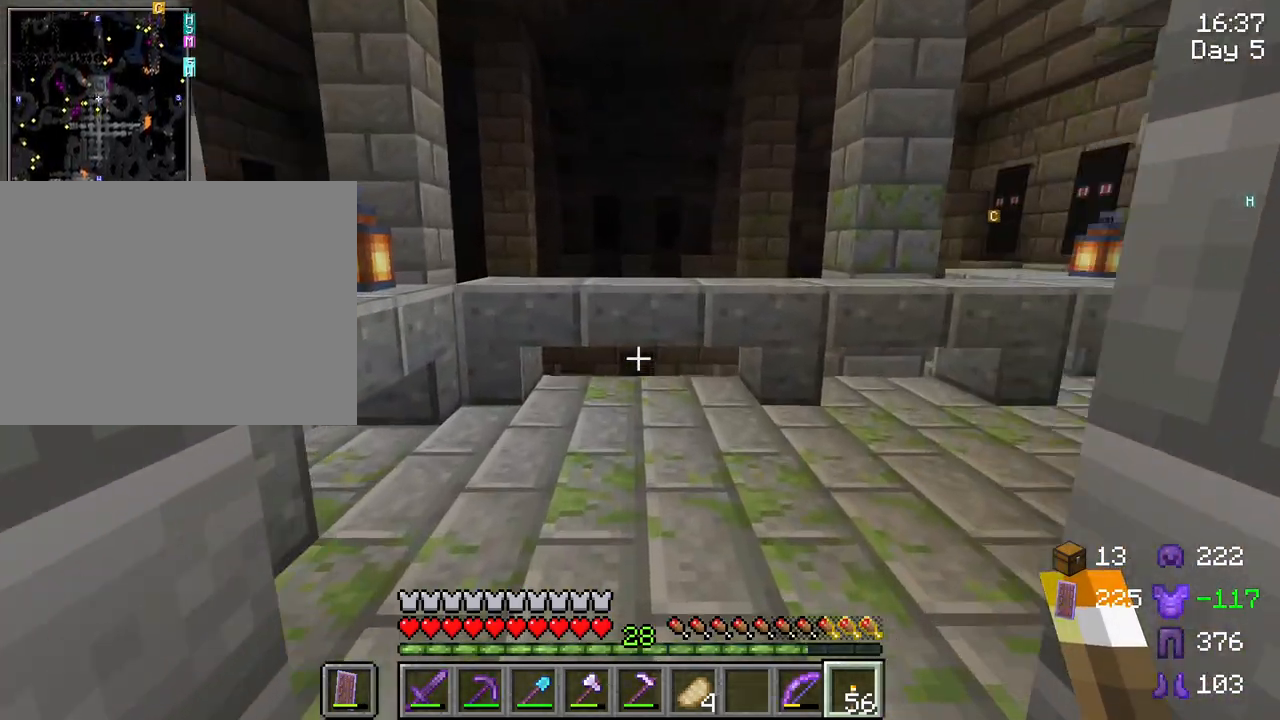
{"keys": ["shift", "w"], "mouse": [], "mouse_move": "still", "events": []}
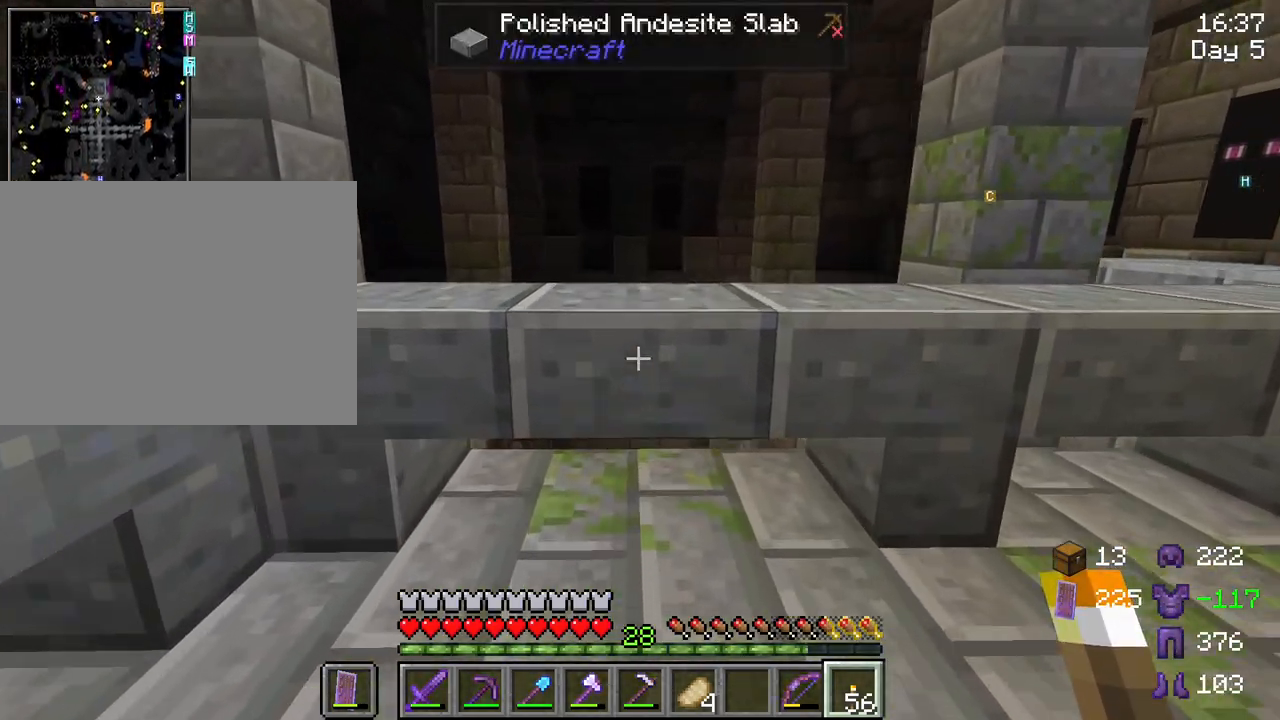
{"keys": ["d", "shift", "w"], "mouse": [], "mouse_move": "still", "events": [[217, "space", "down"], [350, "space", "up"], [400, "d", "down"]]}
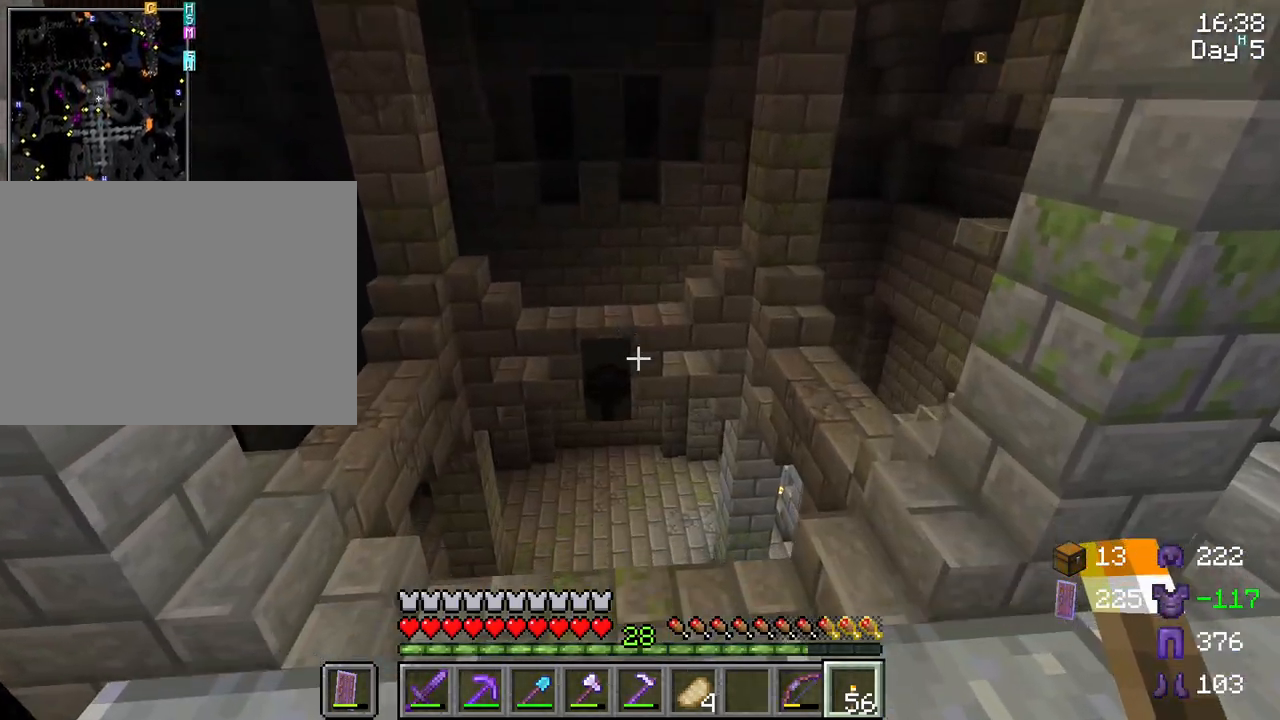
{"keys": ["d", "shift"], "mouse": [], "mouse_move": "still", "events": [[83, "w", "up"]]}
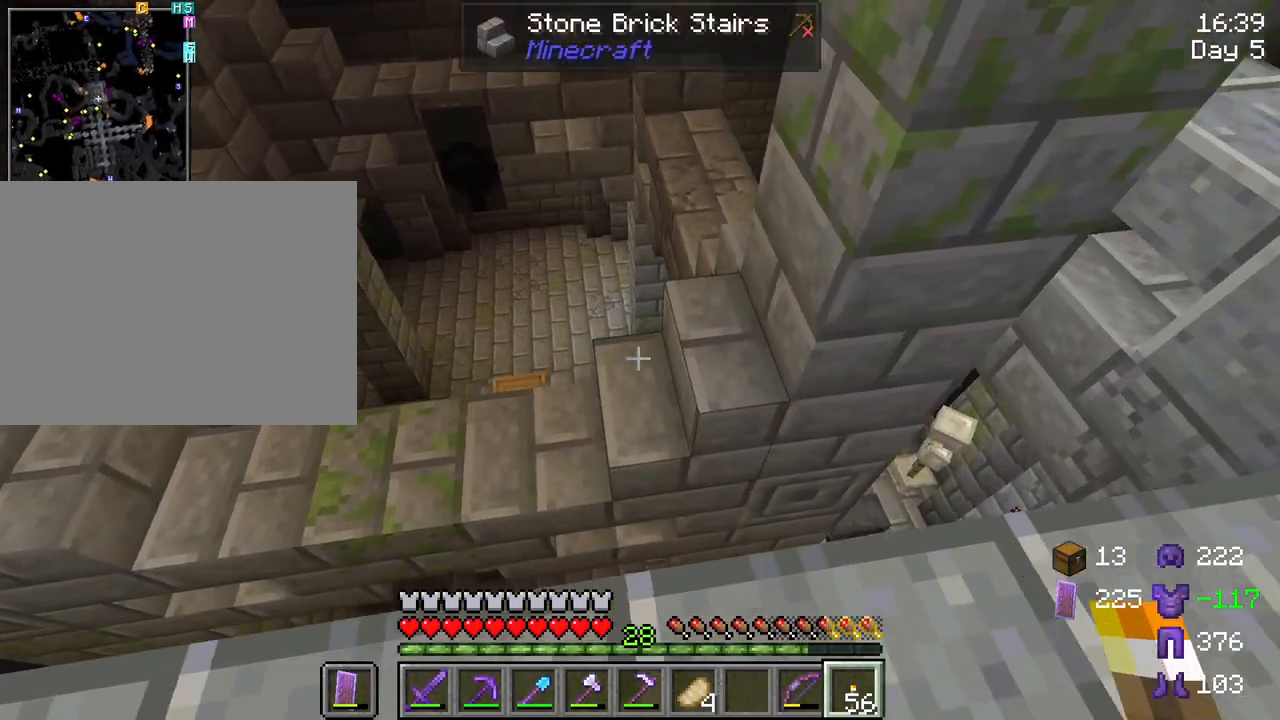
{"keys": ["d", "shift"], "mouse": [], "mouse_move": "still", "events": []}
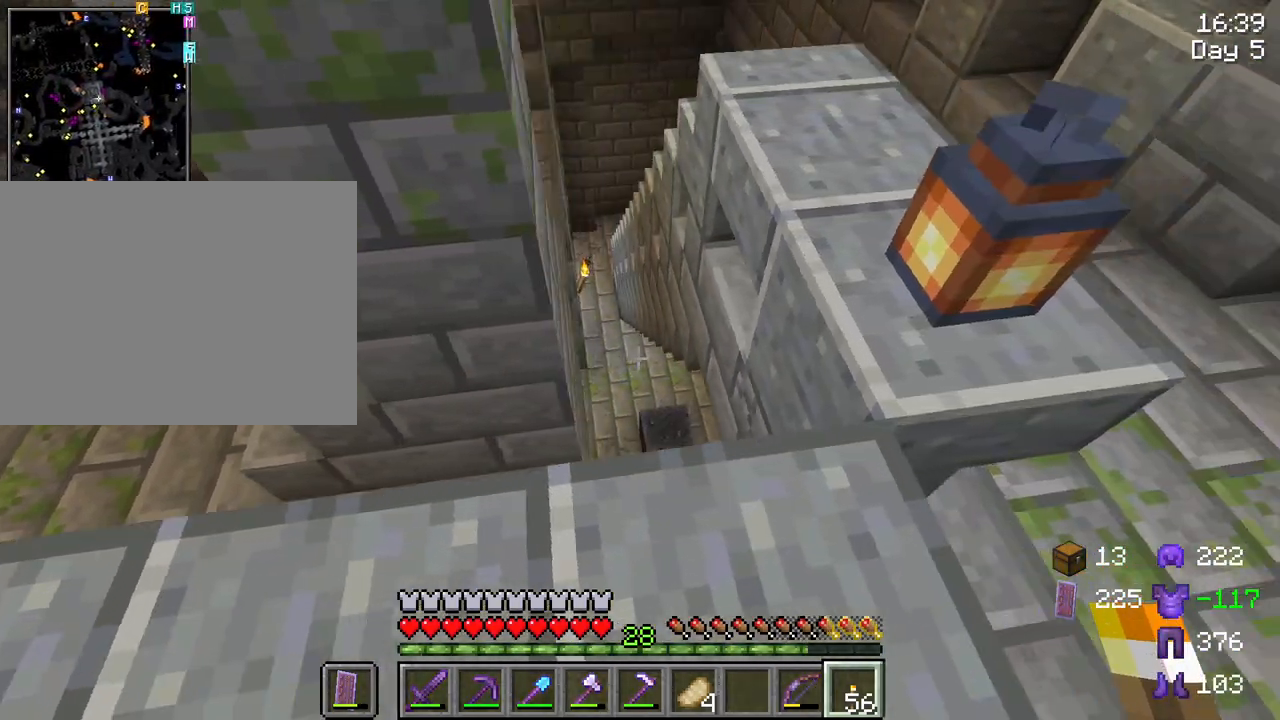
{"keys": ["d", "shift", "w"], "mouse": [], "mouse_move": "still", "events": [[67, "w", "down"]]}
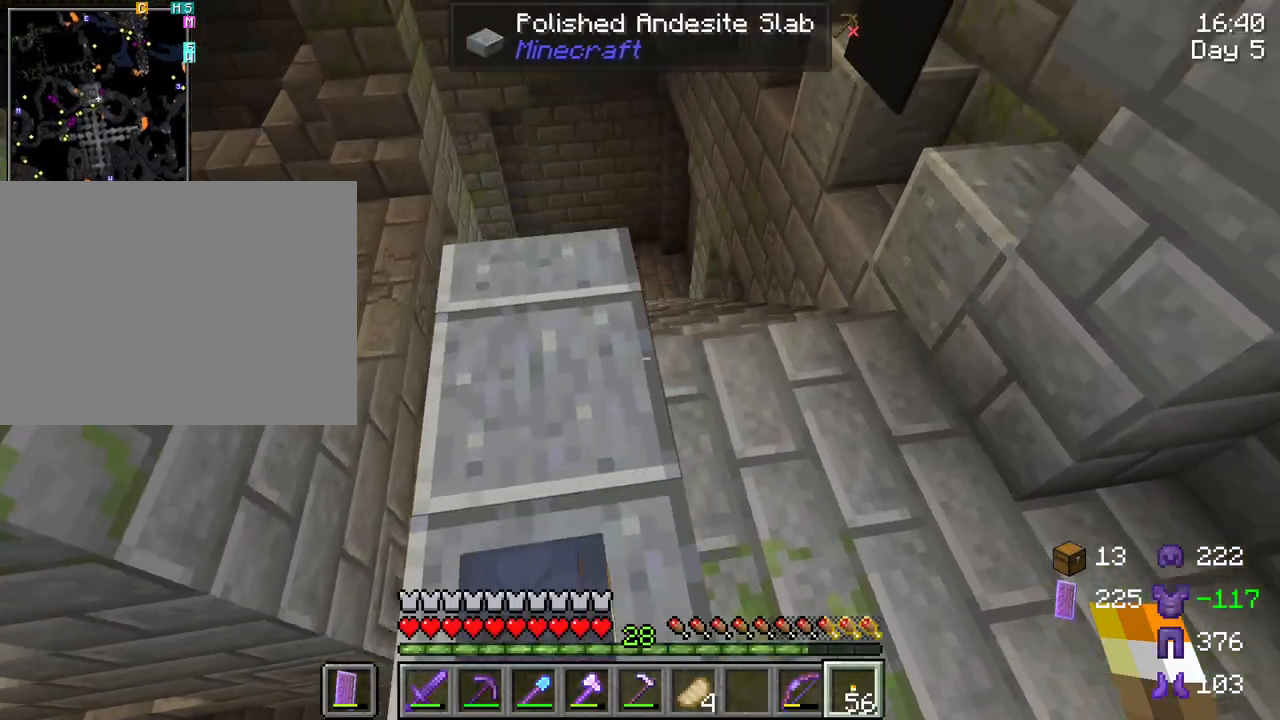
{"keys": ["d", "shift"], "mouse": [], "mouse_move": "up-left", "events": [[500, "w", "up"]]}
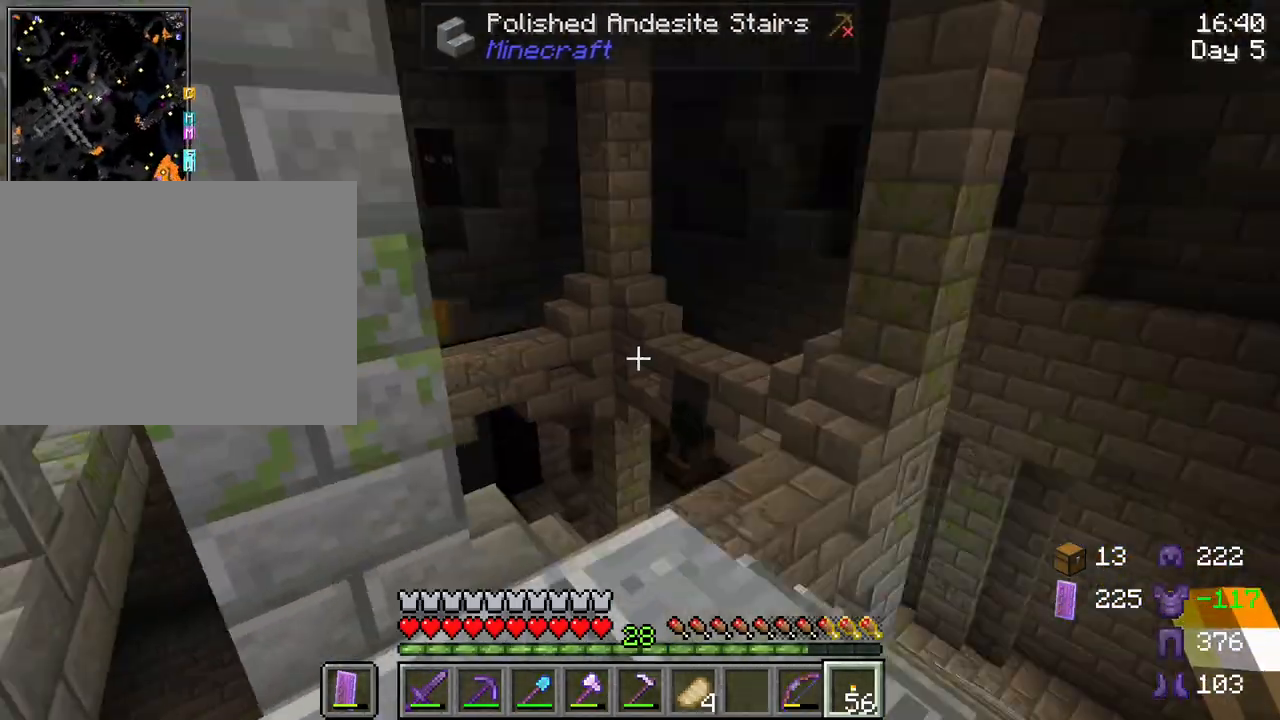
{"keys": ["shift"], "mouse": [], "mouse_move": "still", "events": [[100, "d", "up"]]}
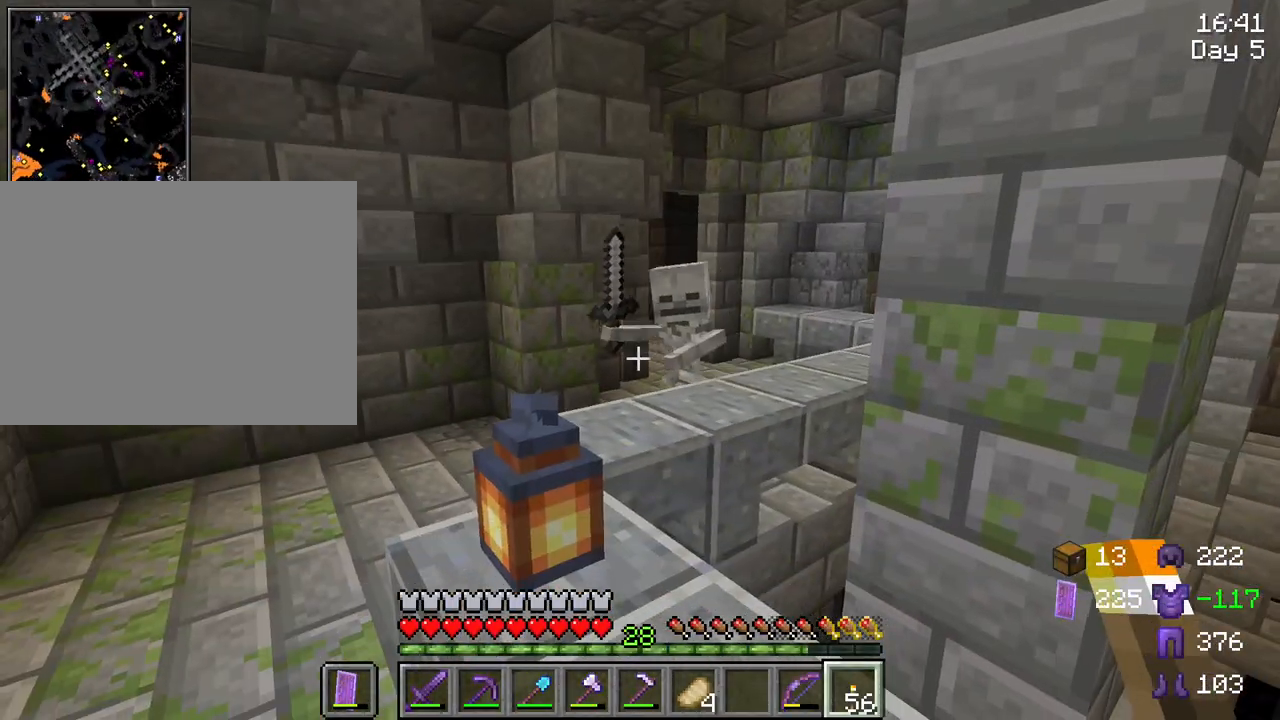
{"keys": ["a", "shift"], "mouse": [], "mouse_move": "still", "events": [[167, "a", "down"], [250, "mouse_wheel", "down"], [300, "mouse_wheel", "up"]]}
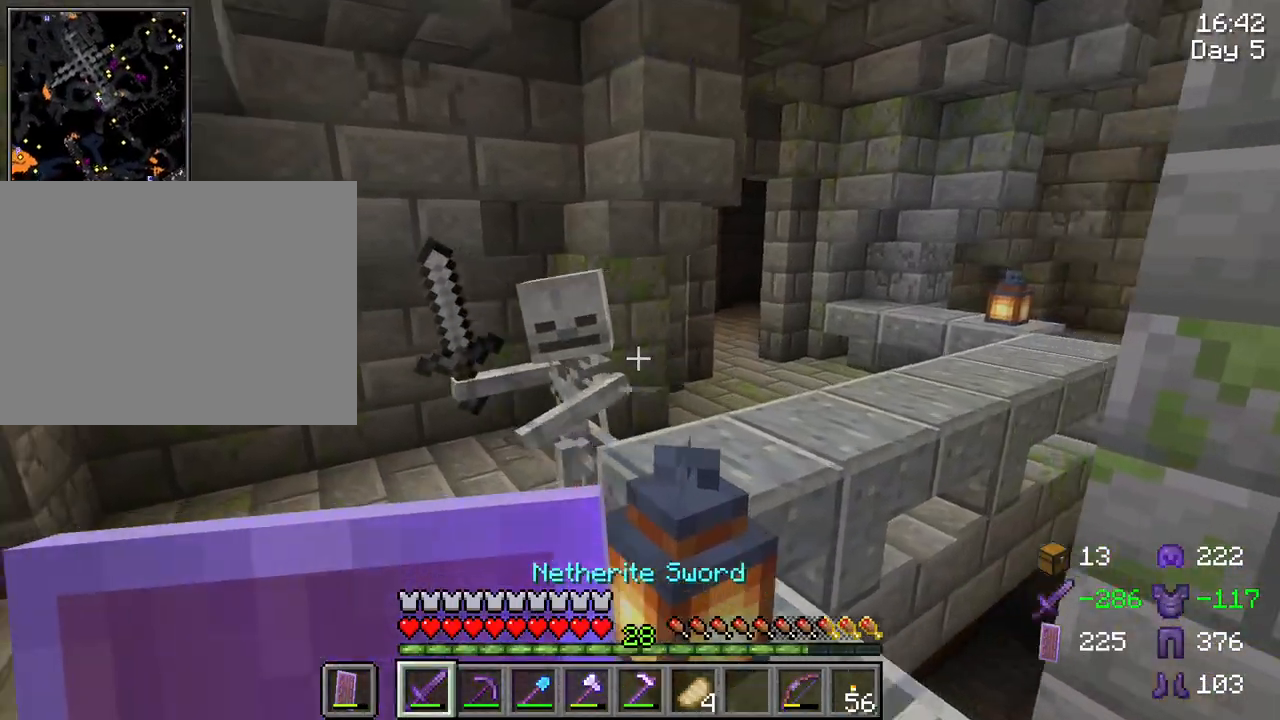
{"keys": ["a", "shift"], "mouse": [], "mouse_move": "still", "events": [[133, "mouse_left", "down"], [267, "mouse_left", "up"]]}
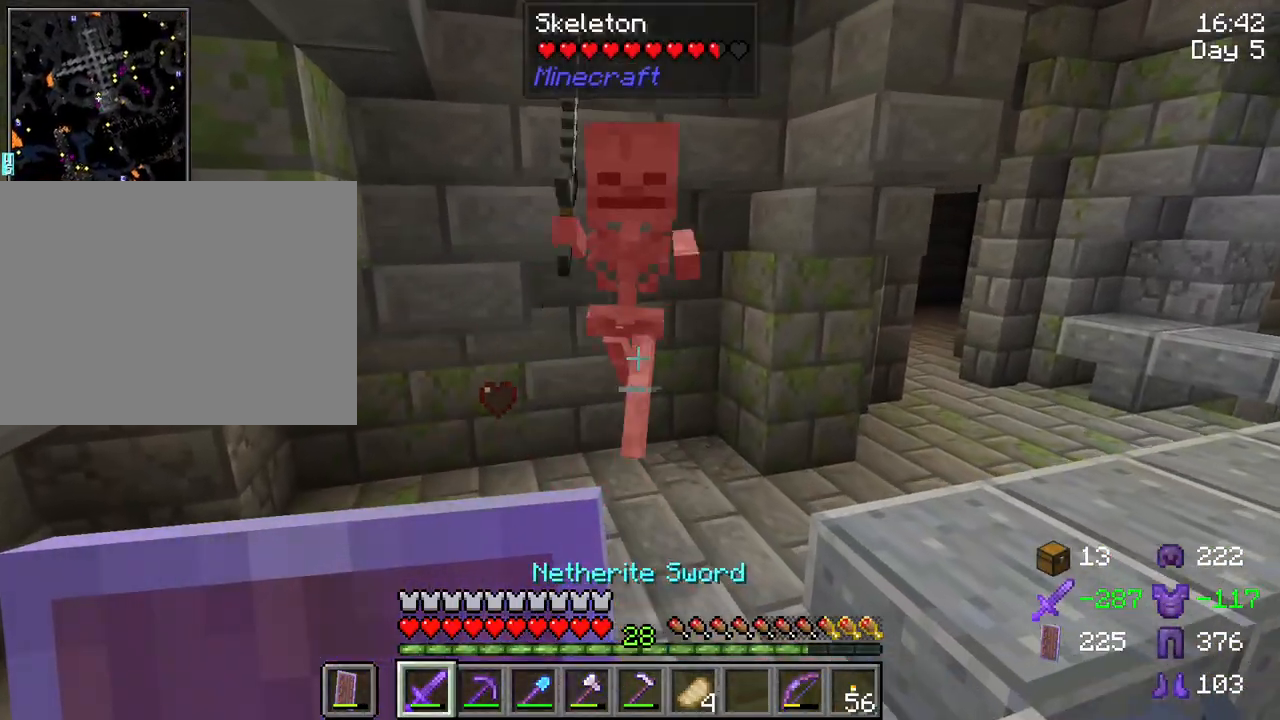
{"keys": ["a", "shift"], "mouse": [], "mouse_move": "still", "events": [[283, "space", "down"], [383, "space", "up"]]}
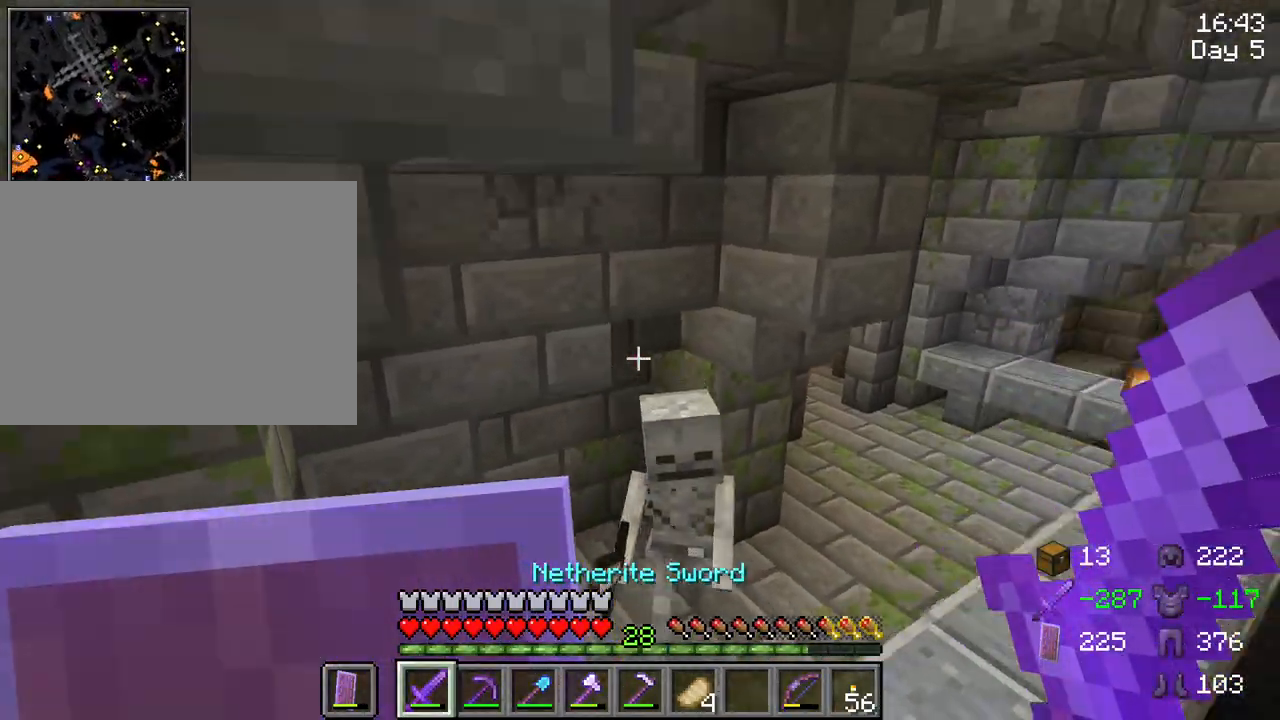
{"keys": ["shift"], "mouse": [], "mouse_move": "still", "events": [[267, "mouse_left", "down"], [400, "mouse_left", "up"], [500, "a", "up"]]}
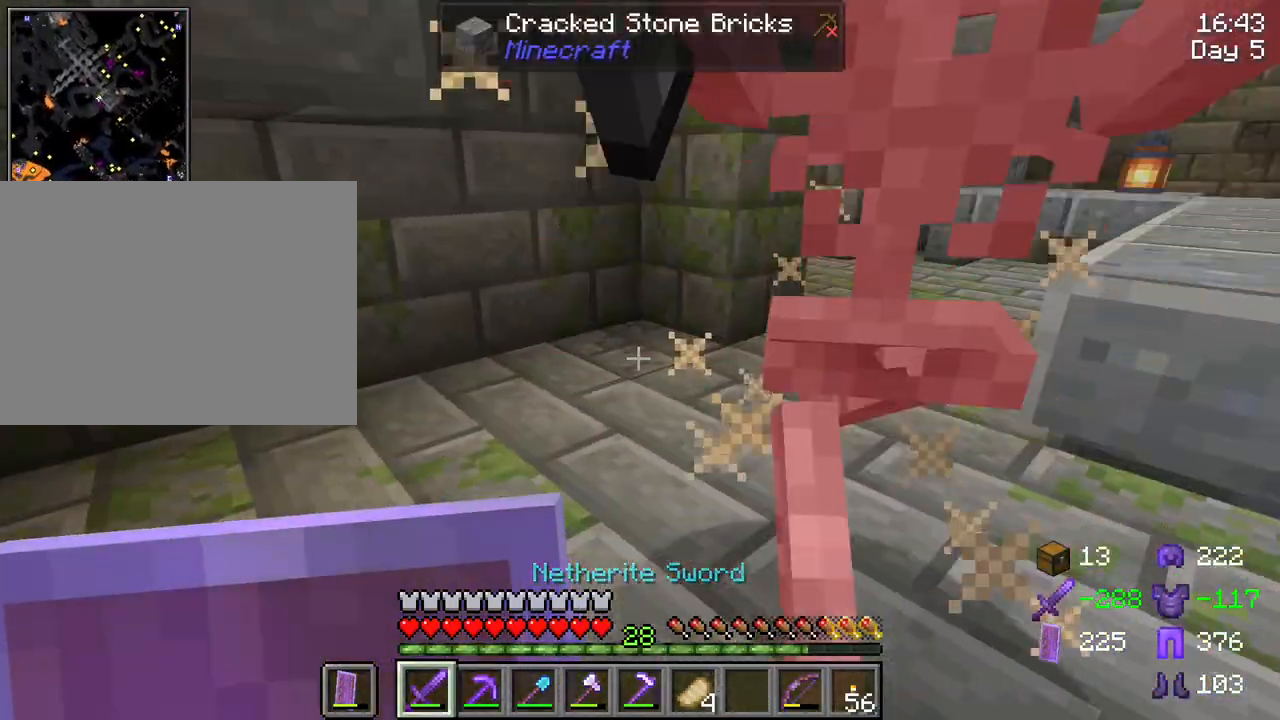
{"keys": ["shift"], "mouse": [], "mouse_move": "still", "events": []}
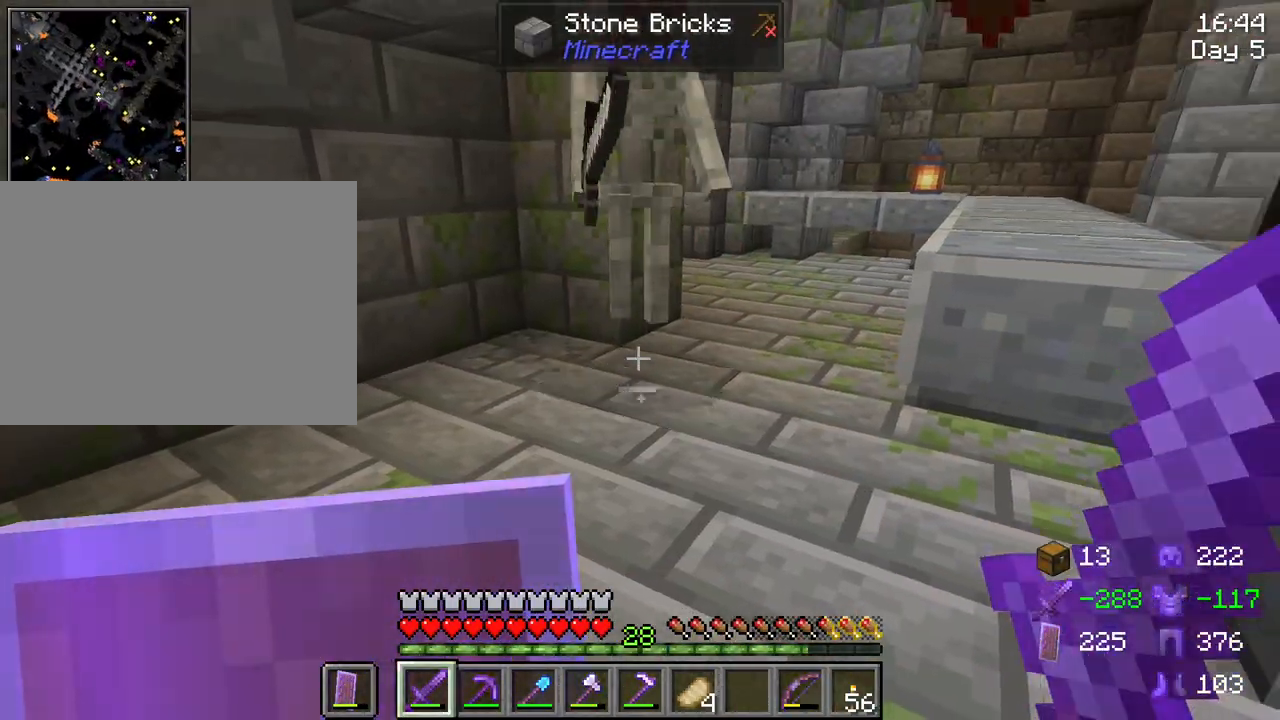
{"keys": ["shift"], "mouse": ["left"], "mouse_move": "still", "events": [[100, "space", "down"], [250, "space", "up"], [483, "mouse_left", "down"]]}
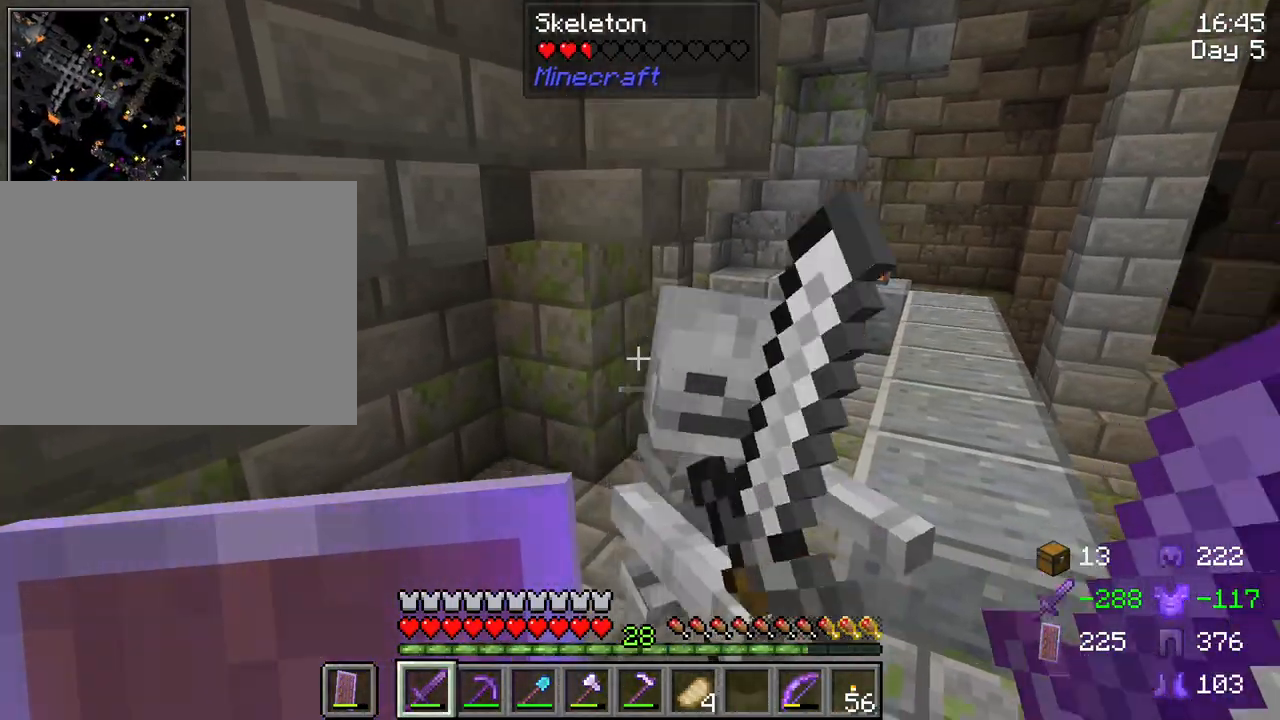
{"keys": ["shift"], "mouse": [], "mouse_move": "still", "events": [[67, "mouse_left", "up"]]}
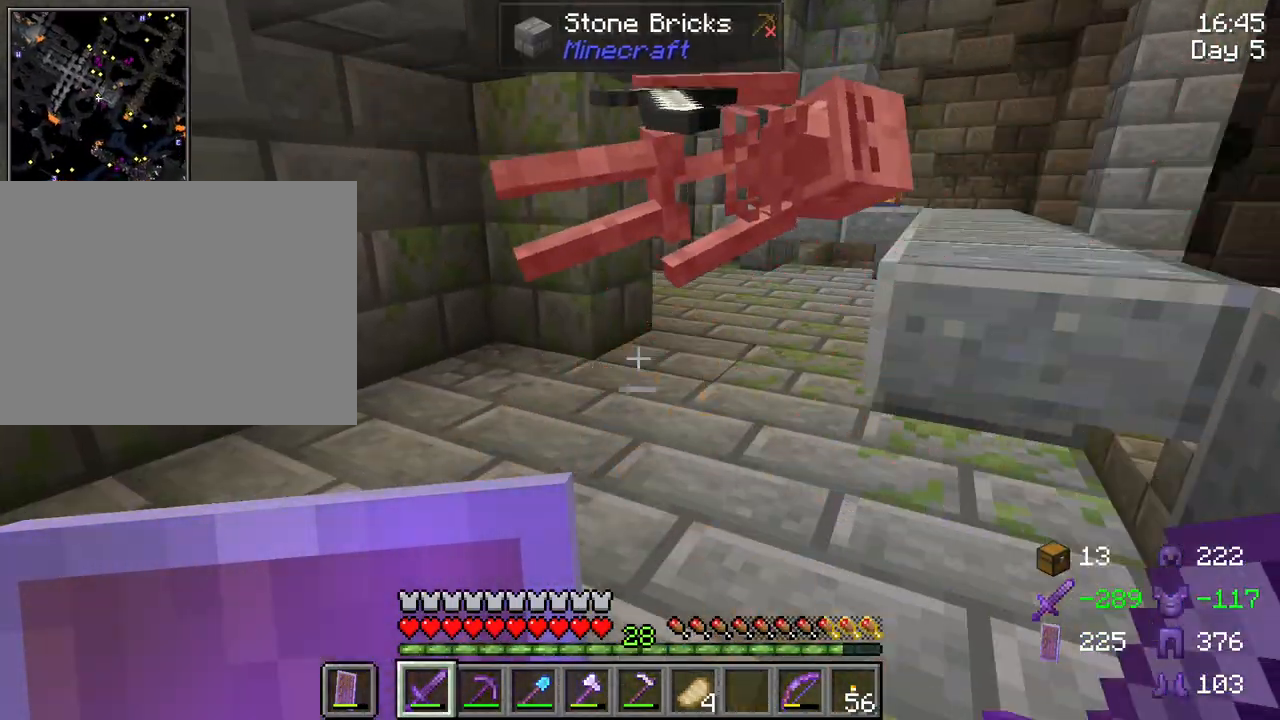
{"keys": ["shift", "w"], "mouse": [], "mouse_move": "still", "events": [[33, "w", "down"]]}
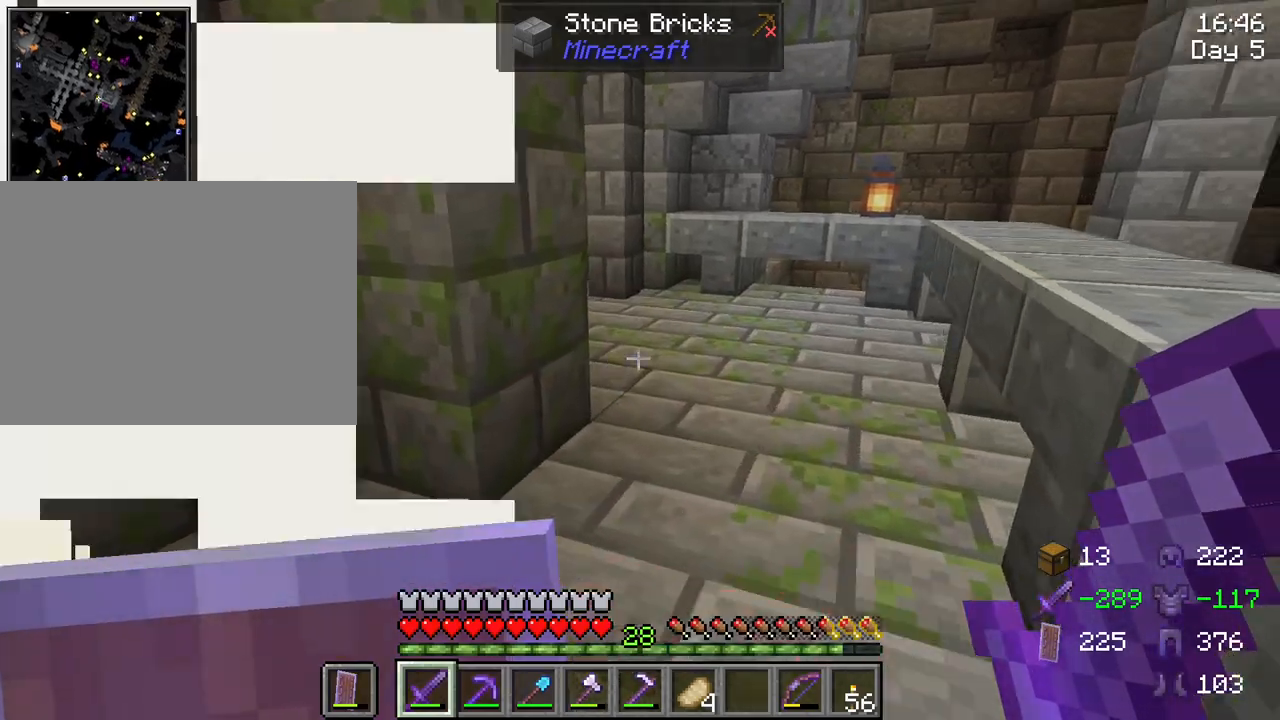
{"keys": ["d", "shift"], "mouse": [], "mouse_move": "still", "events": [[250, "w", "up"], [283, "d", "down"]]}
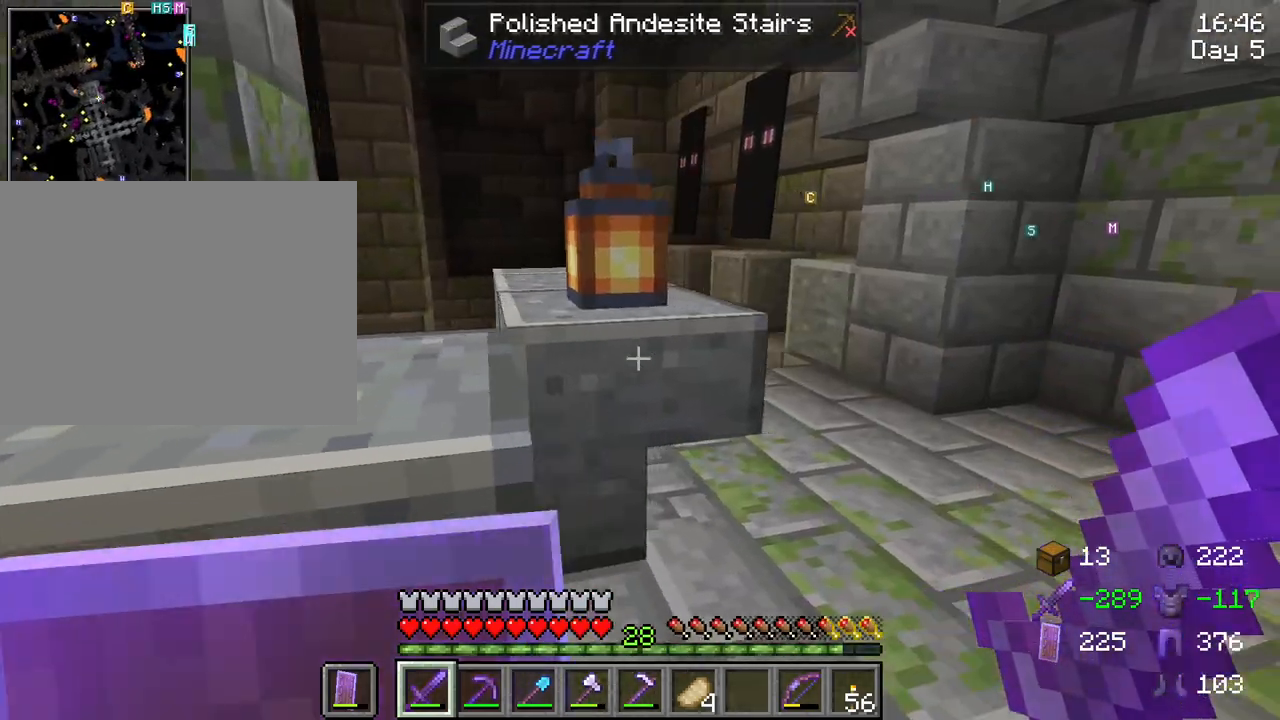
{"keys": ["shift", "w"], "mouse": [], "mouse_move": "still", "events": [[67, "w", "down"], [250, "d", "up"]]}
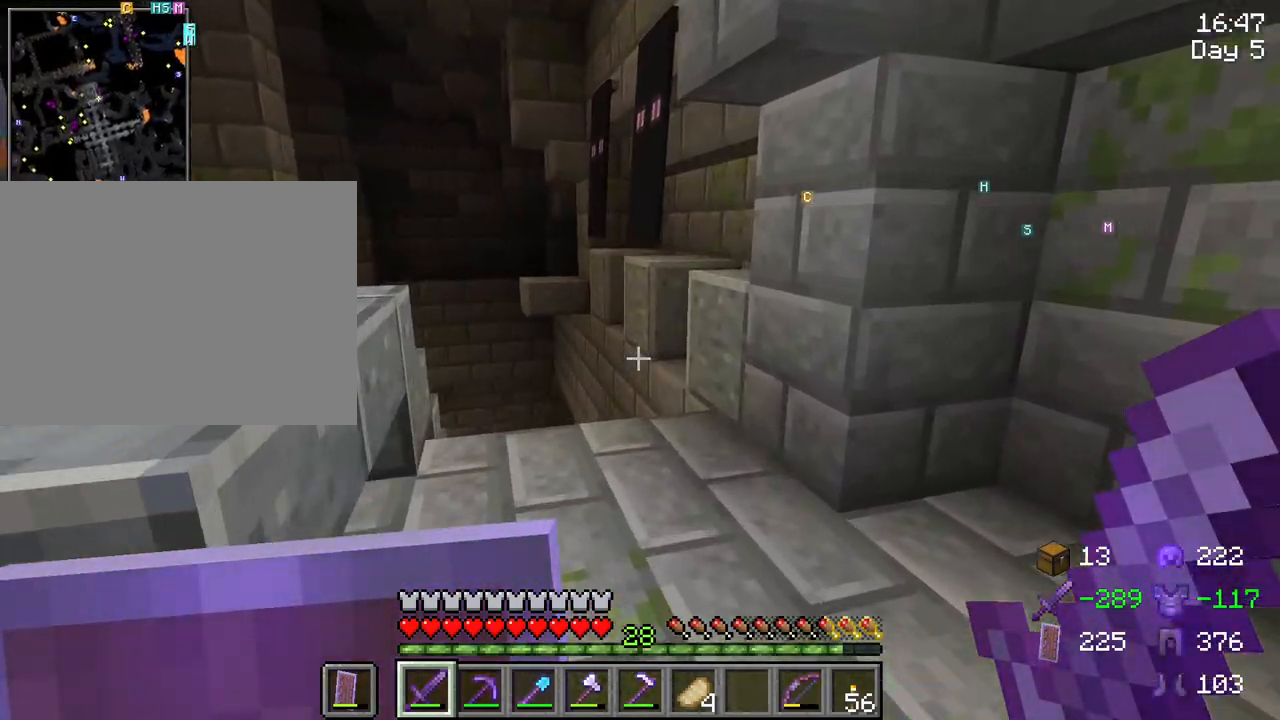
{"keys": ["shift", "w"], "mouse": [], "mouse_move": "still", "events": []}
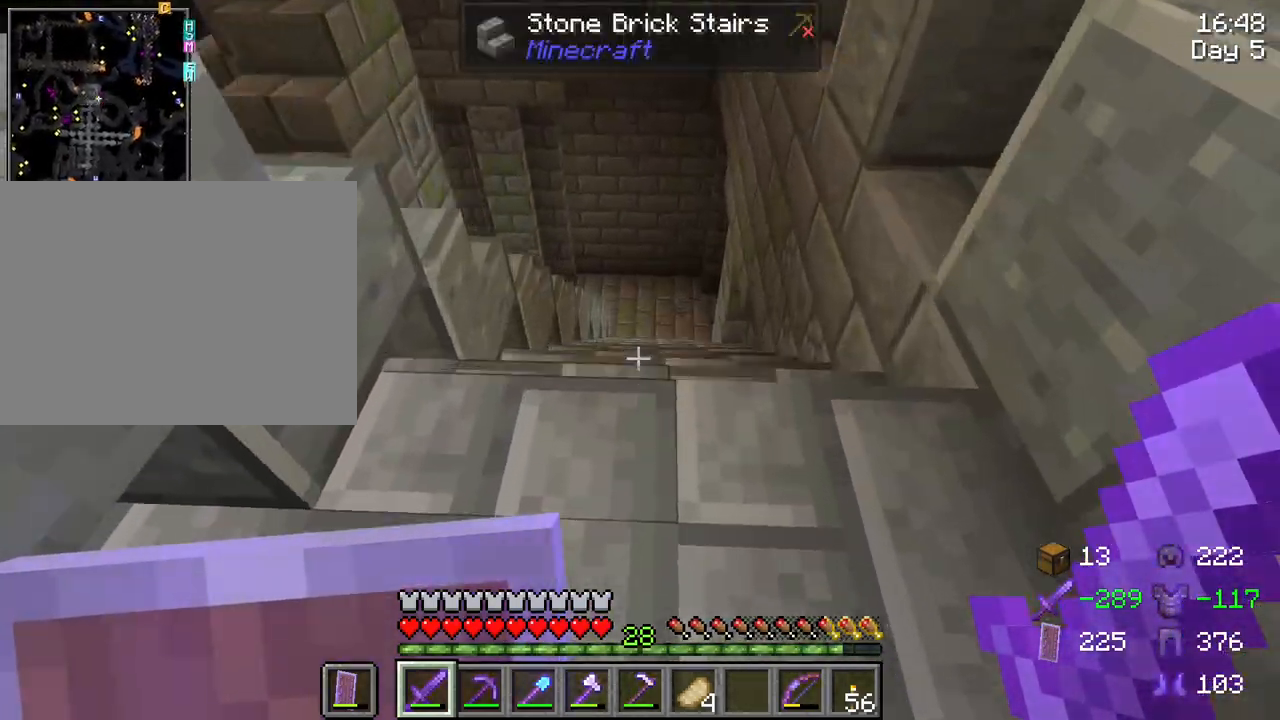
{"keys": ["shift", "w"], "mouse": [], "mouse_move": "still", "events": []}
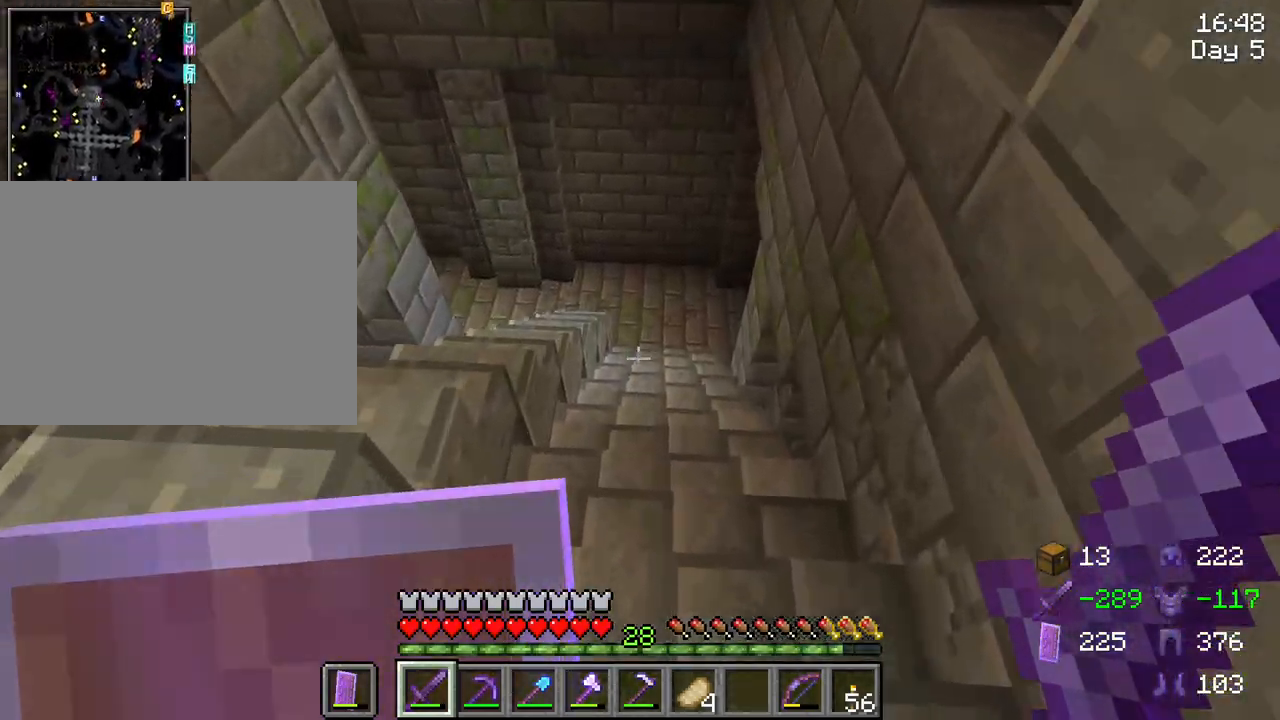
{"keys": ["shift", "w"], "mouse": [], "mouse_move": "still", "events": []}
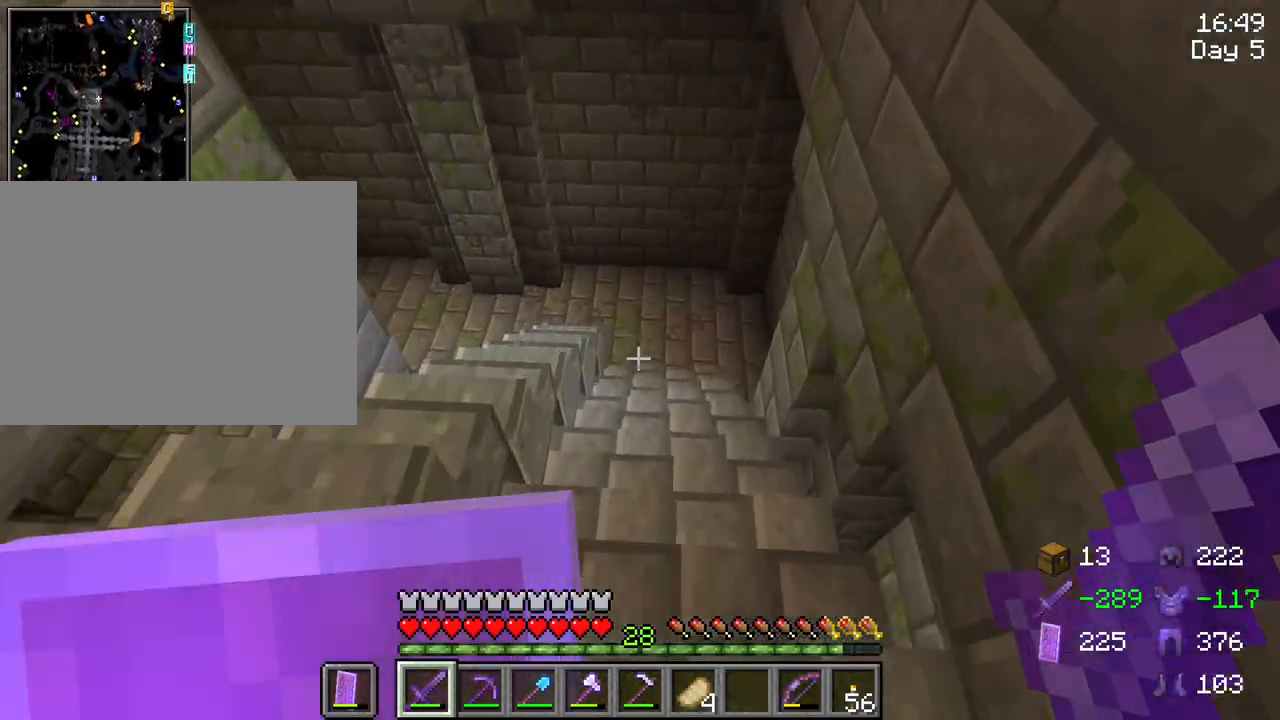
{"keys": ["shift", "w"], "mouse": [], "mouse_move": "still", "events": [[83, "mouse_wheel", "down"], [133, "mouse_wheel", "up"]]}